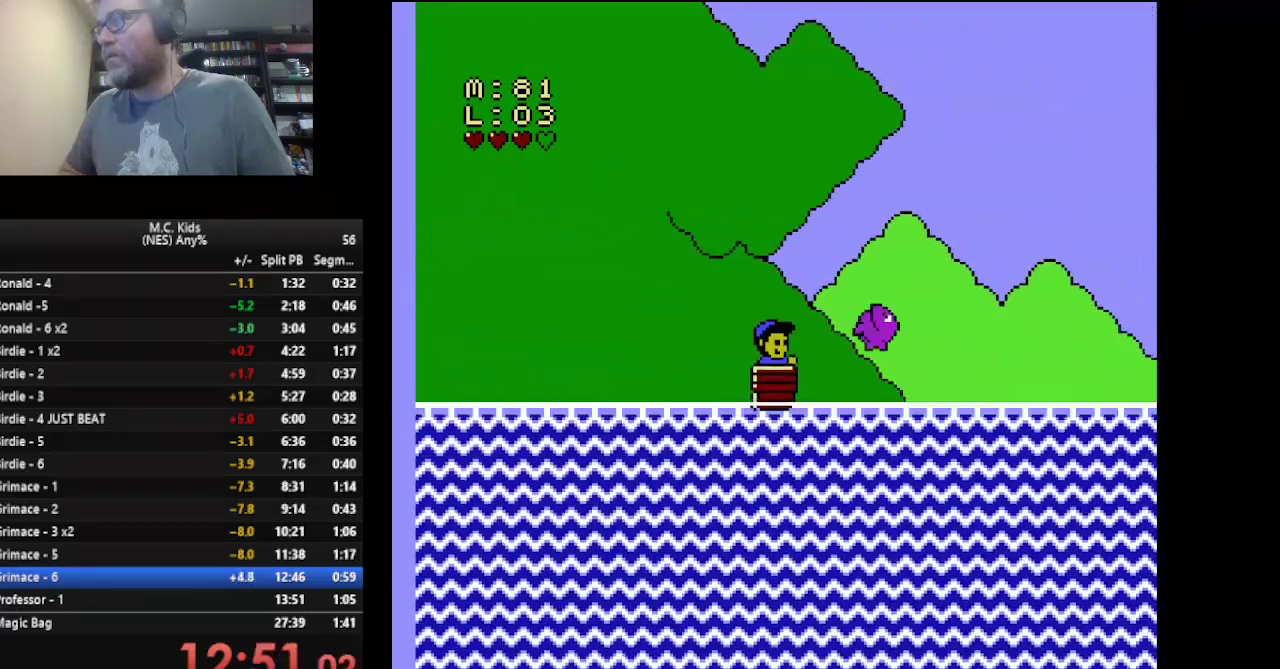
Gameplay with a controller (Nintendo layout); each line is a JSON object with the inputs held at the frame after it. "events" lists button and stick changes between this image and that frame as [ms after this image, input, new state], when the widget could be followed in between. Not read: L3 R3.
{"buttons": ["DPAD_RIGHT"], "events": []}
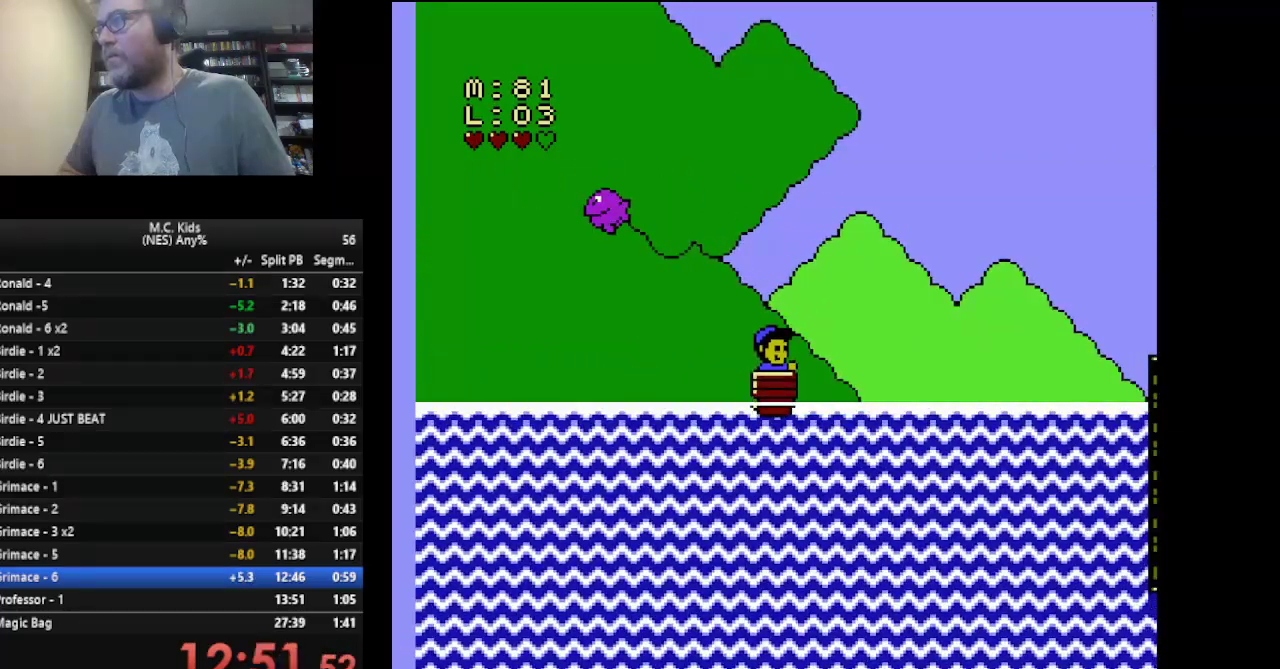
{"buttons": ["DPAD_RIGHT"], "events": []}
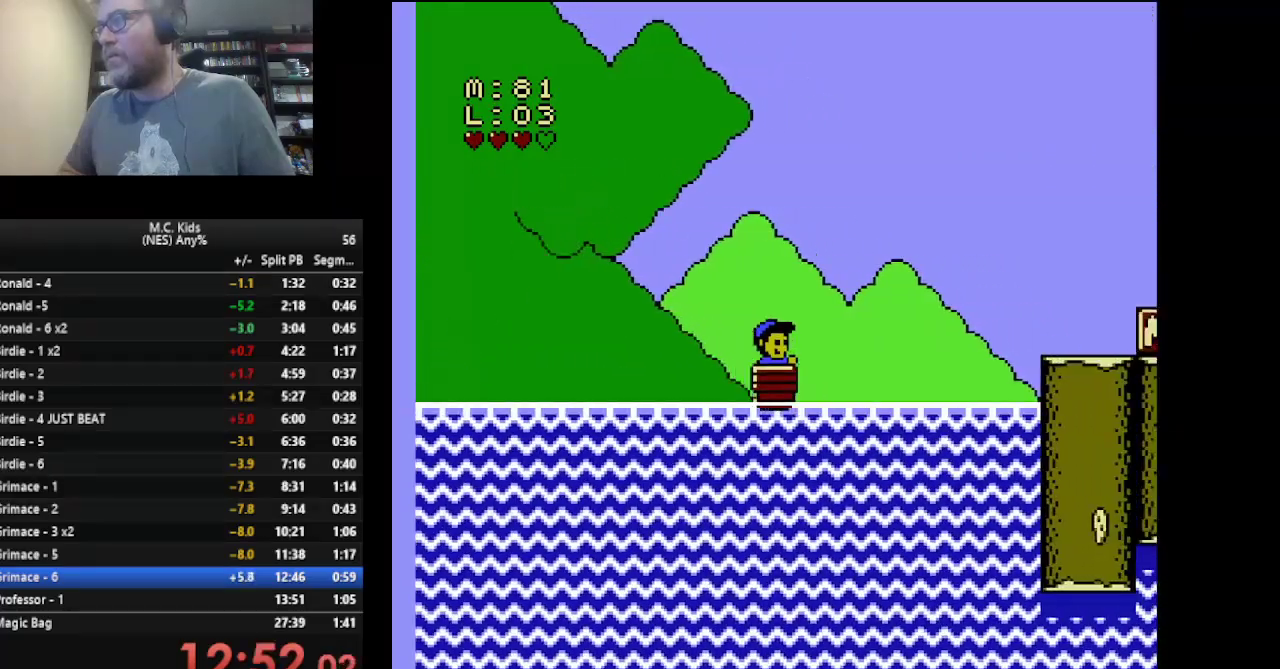
{"buttons": ["DPAD_RIGHT"], "events": []}
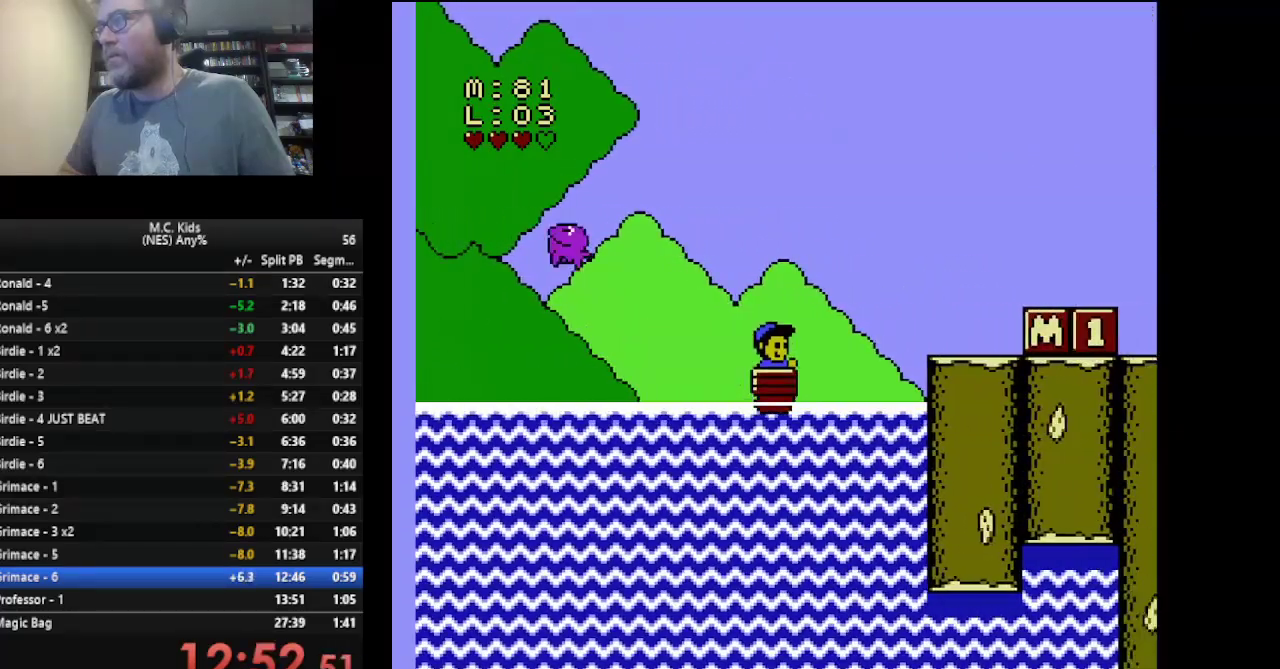
{"buttons": ["DPAD_RIGHT"], "events": [[167, "A", "down"], [333, "A", "up"]]}
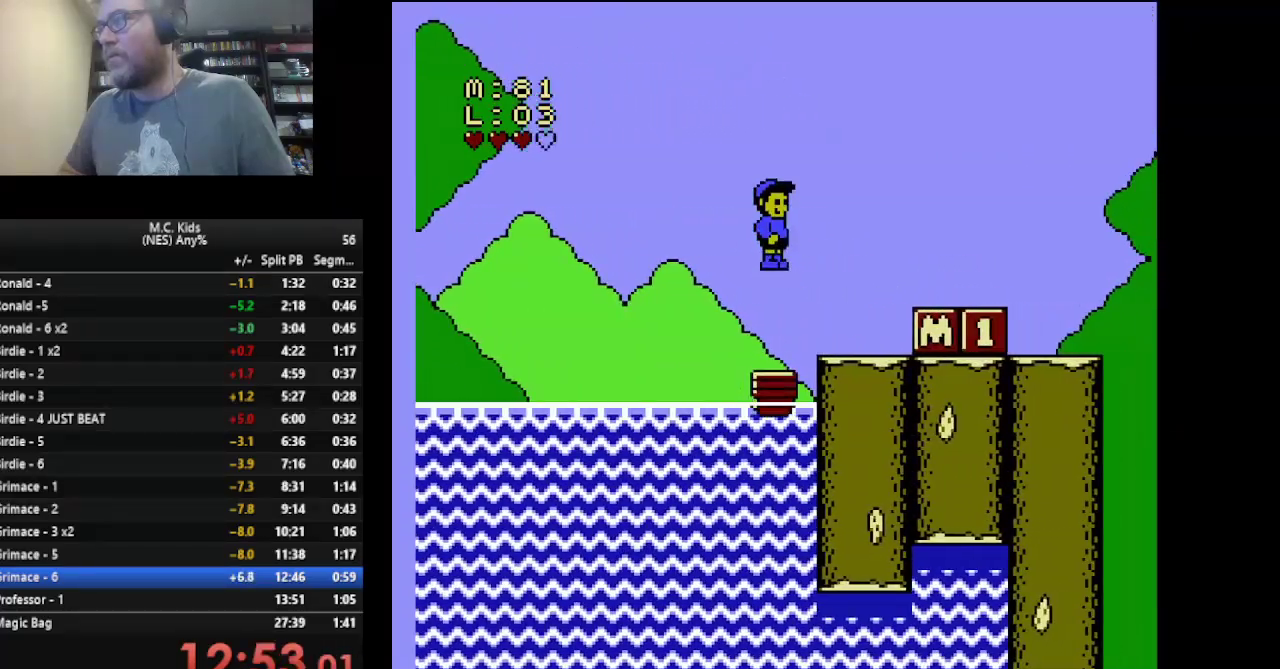
{"buttons": ["DPAD_RIGHT"], "events": []}
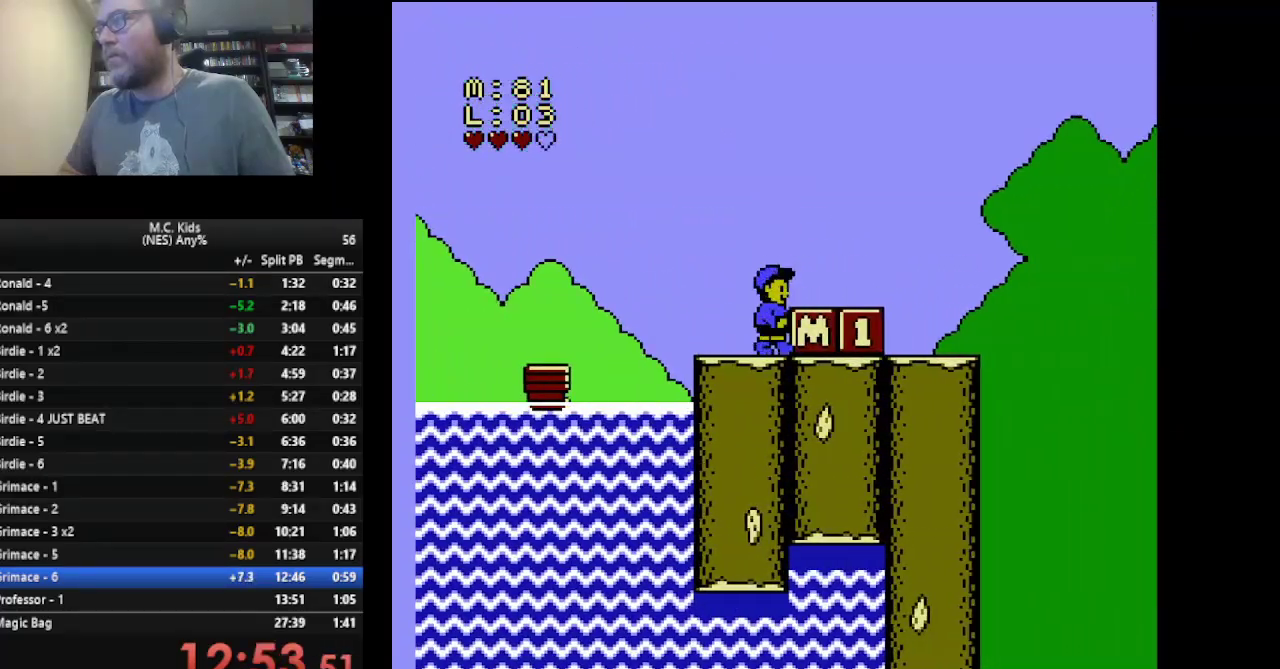
{"buttons": ["DPAD_RIGHT"], "events": [[41, "B", "down"], [167, "B", "up"]]}
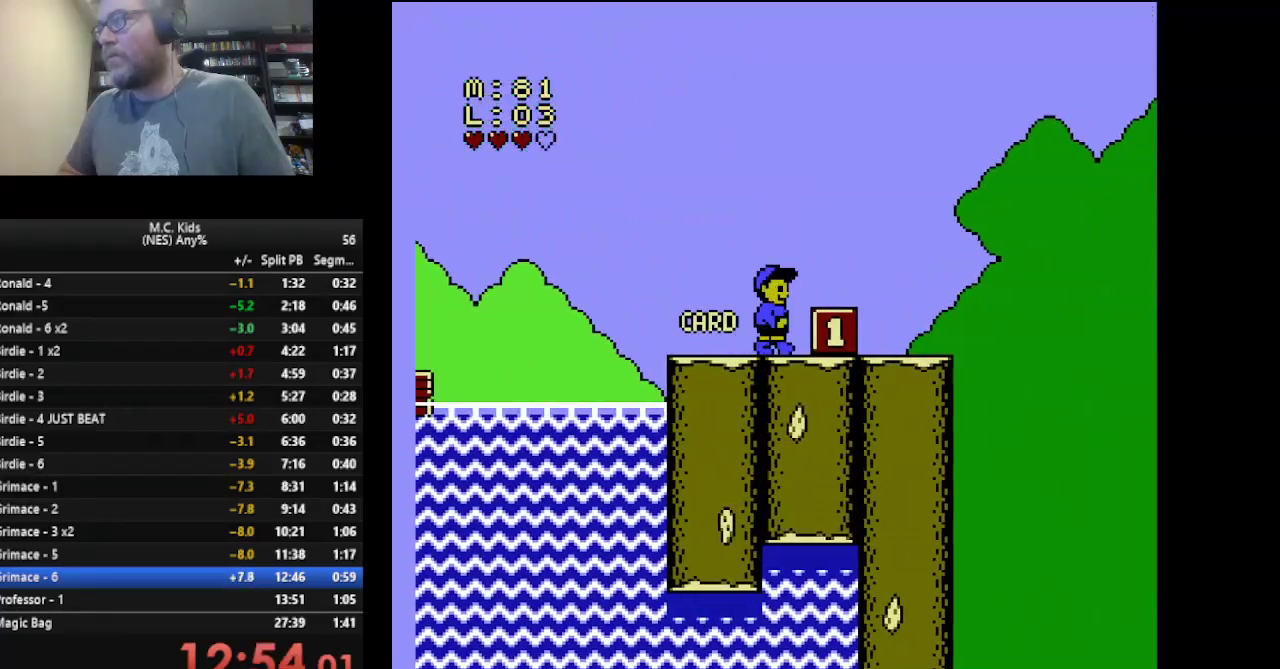
{"buttons": ["B", "DPAD_RIGHT"], "events": [[167, "B", "down"]]}
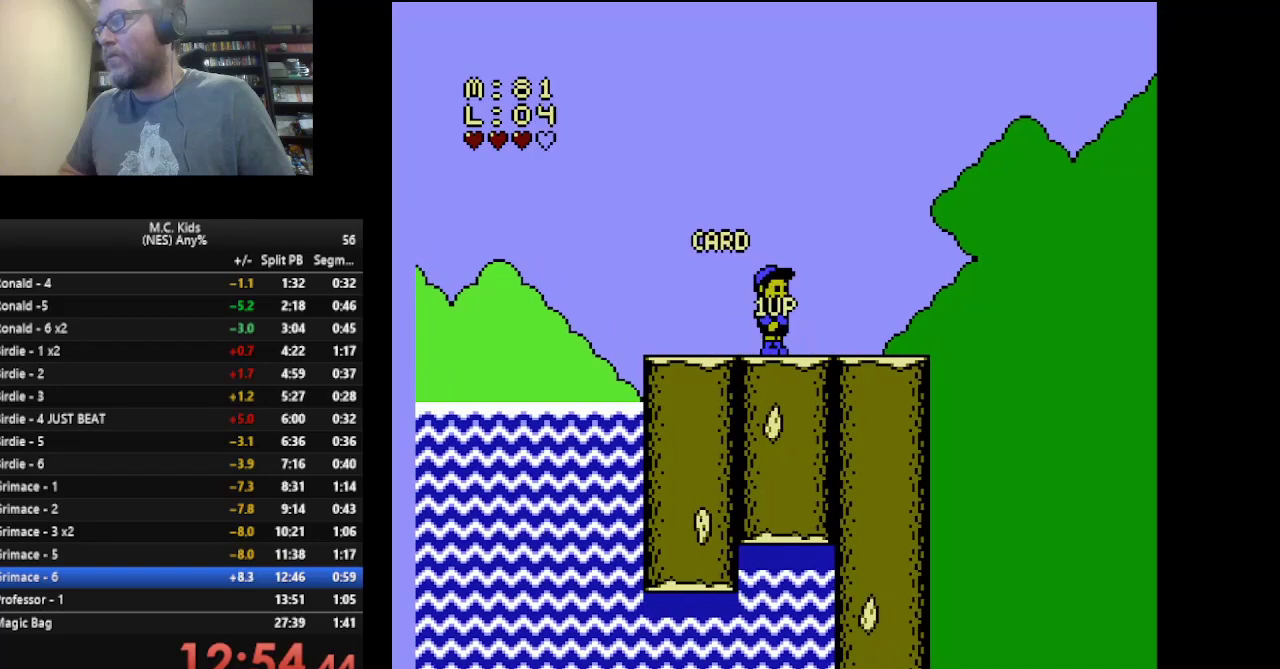
{"buttons": ["A", "B", "DPAD_RIGHT"], "events": [[417, "A", "down"]]}
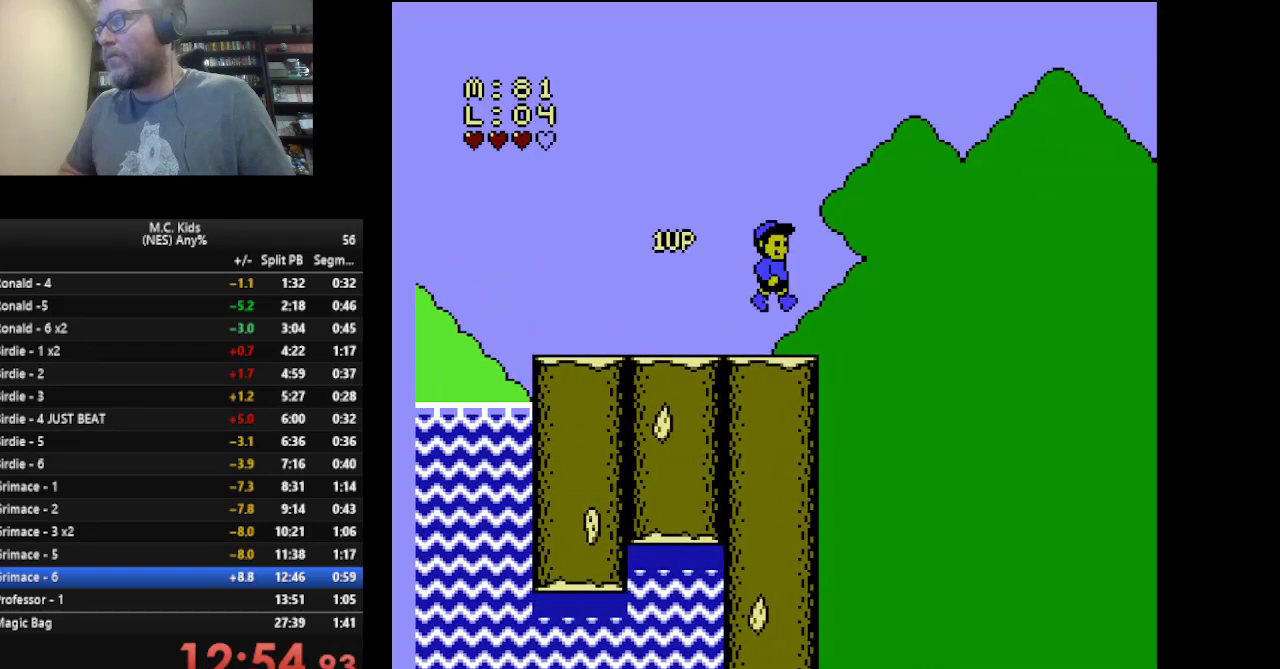
{"buttons": ["B"], "events": [[41, "A", "up"], [208, "DPAD_RIGHT", "up"]]}
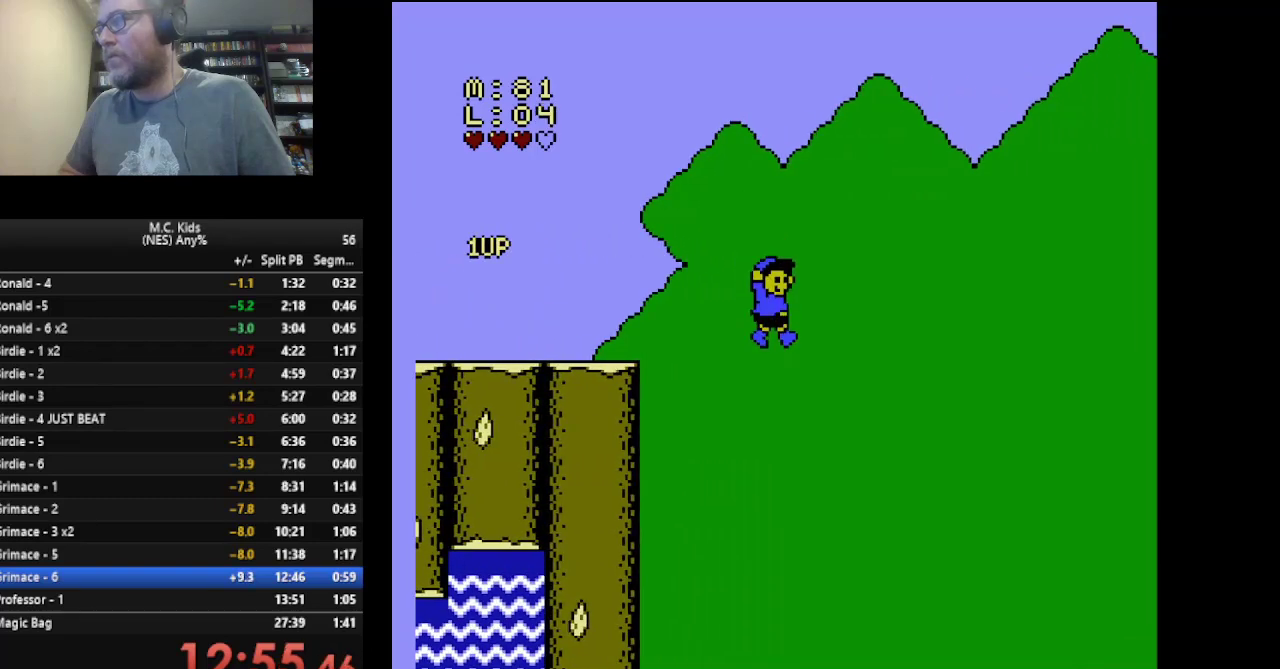
{"buttons": ["B"], "events": [[83, "DPAD_LEFT", "down"], [292, "DPAD_LEFT", "up"]]}
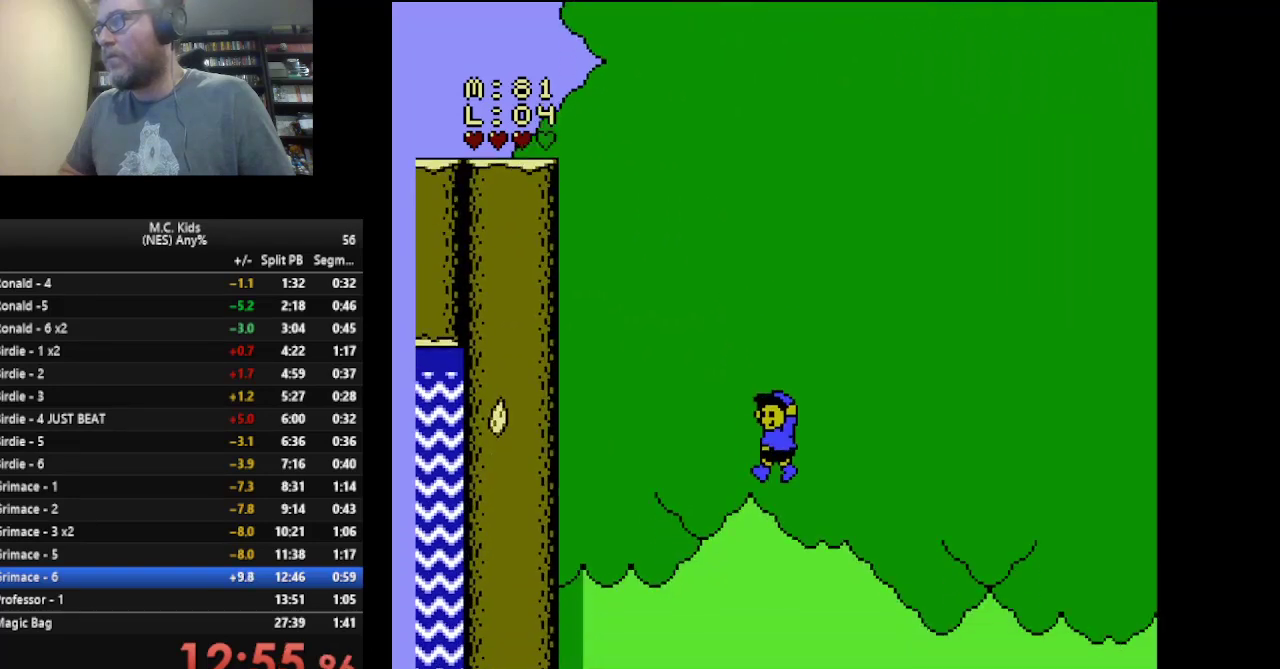
{"buttons": ["B", "DPAD_LEFT"], "events": [[83, "DPAD_RIGHT", "down"], [292, "DPAD_RIGHT", "up"], [458, "DPAD_LEFT", "down"]]}
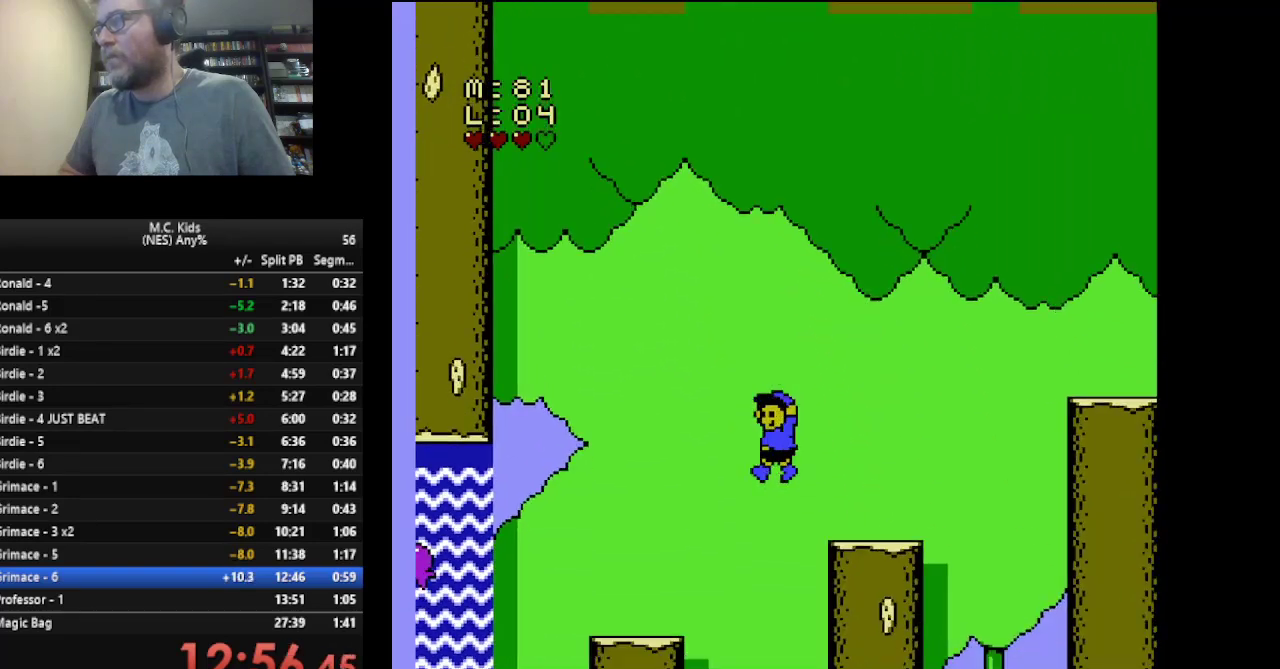
{"buttons": ["A", "DPAD_UP", "DPAD_LEFT"], "events": [[83, "DPAD_LEFT", "up"], [125, "DPAD_RIGHT", "down"], [375, "DPAD_LEFT", "down"], [375, "DPAD_RIGHT", "up"], [375, "DPAD_UP", "down"], [417, "B", "up"], [459, "A", "down"]]}
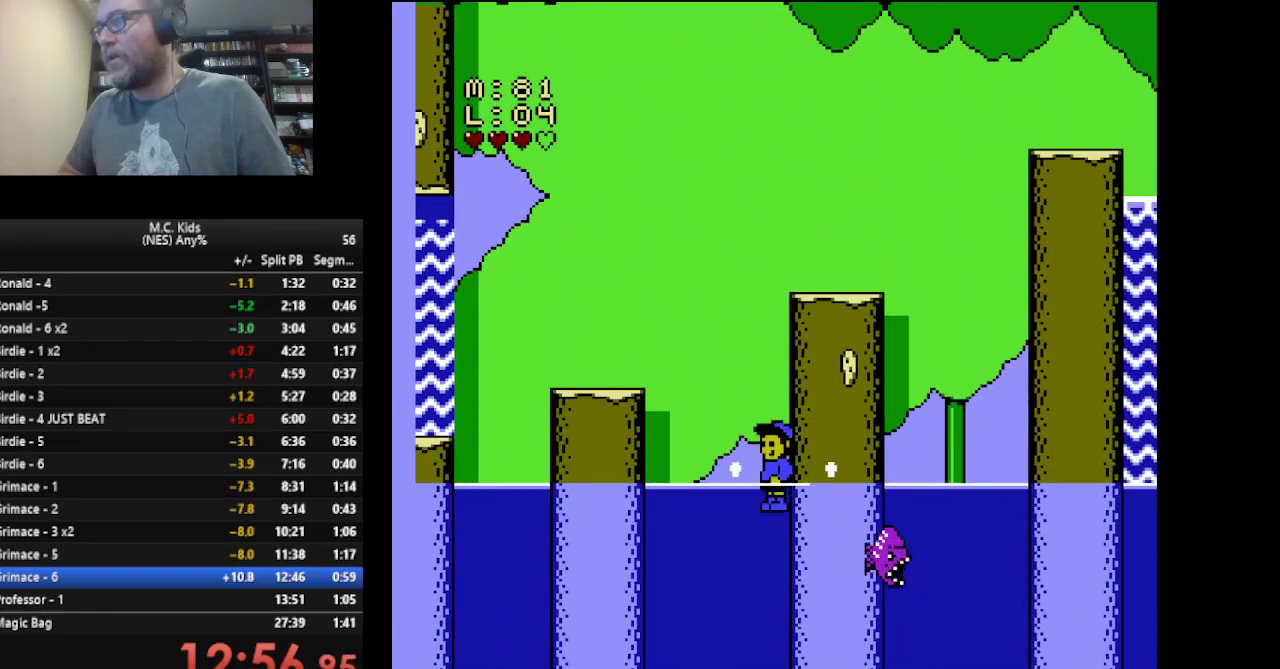
{"buttons": ["DPAD_UP"], "events": [[41, "A", "up"], [125, "A", "down"], [208, "DPAD_UP", "up"], [333, "DPAD_UP", "down"], [375, "DPAD_LEFT", "up"], [458, "A", "up"]]}
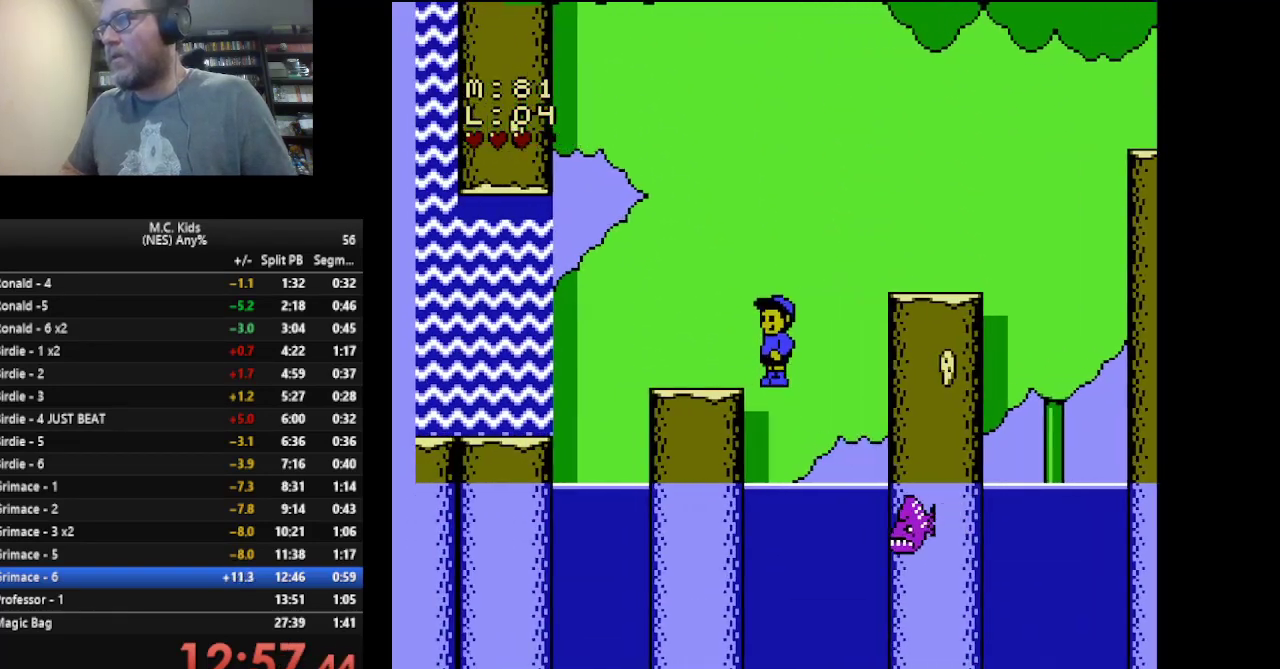
{"buttons": [], "events": [[42, "A", "down"], [42, "DPAD_LEFT", "down"], [167, "A", "up"], [209, "DPAD_LEFT", "up"], [209, "DPAD_RIGHT", "down"], [250, "A", "down"], [250, "DPAD_UP", "up"], [417, "A", "up"], [417, "DPAD_RIGHT", "up"]]}
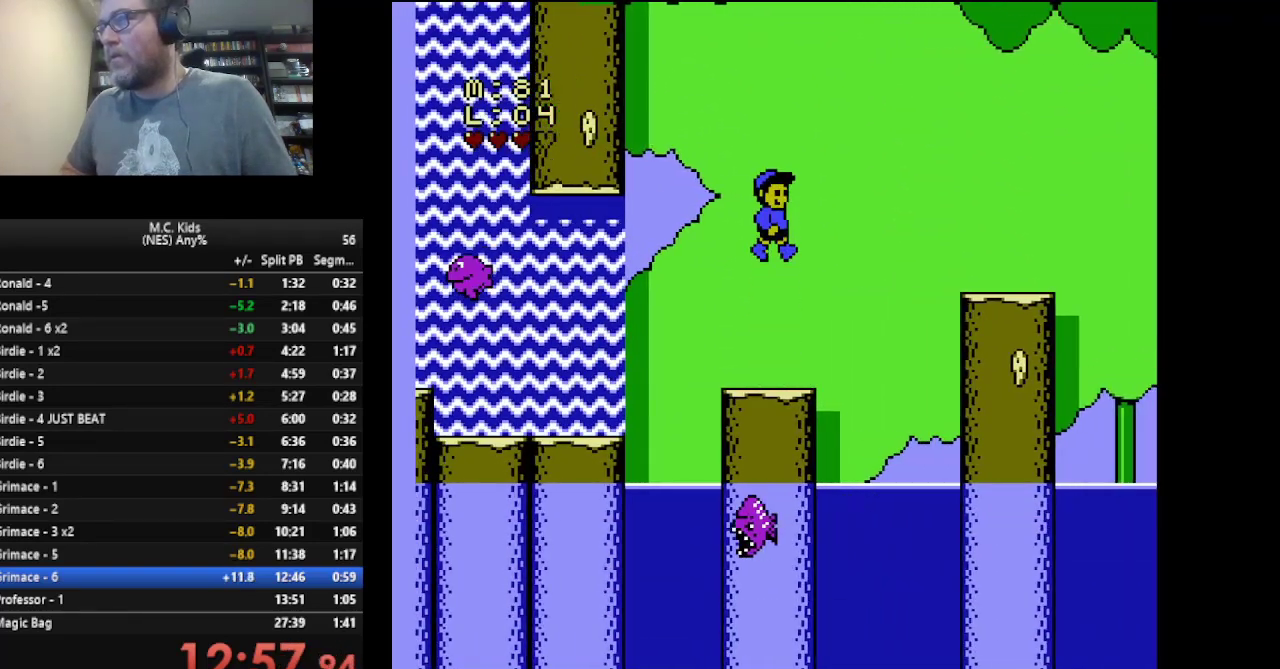
{"buttons": ["B", "DPAD_RIGHT"], "events": [[41, "DPAD_LEFT", "down"], [166, "B", "down"], [208, "DPAD_LEFT", "up"], [250, "DPAD_RIGHT", "down"]]}
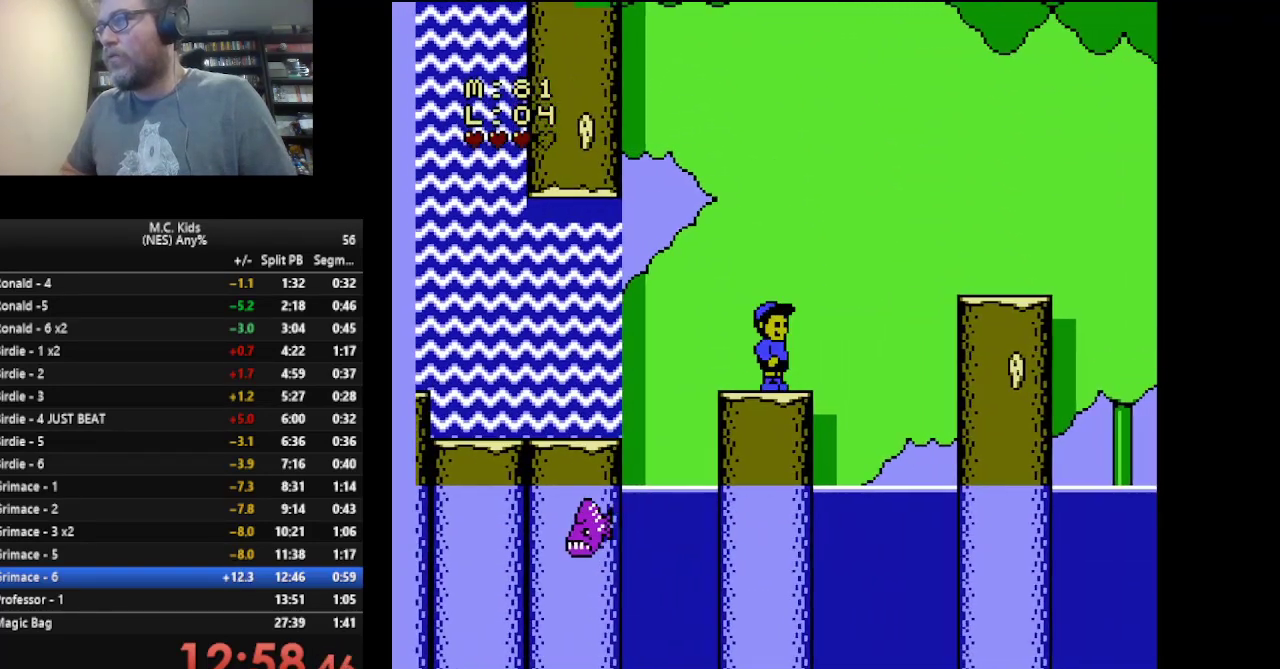
{"buttons": ["B", "DPAD_RIGHT"], "events": [[83, "A", "down"], [375, "A", "up"]]}
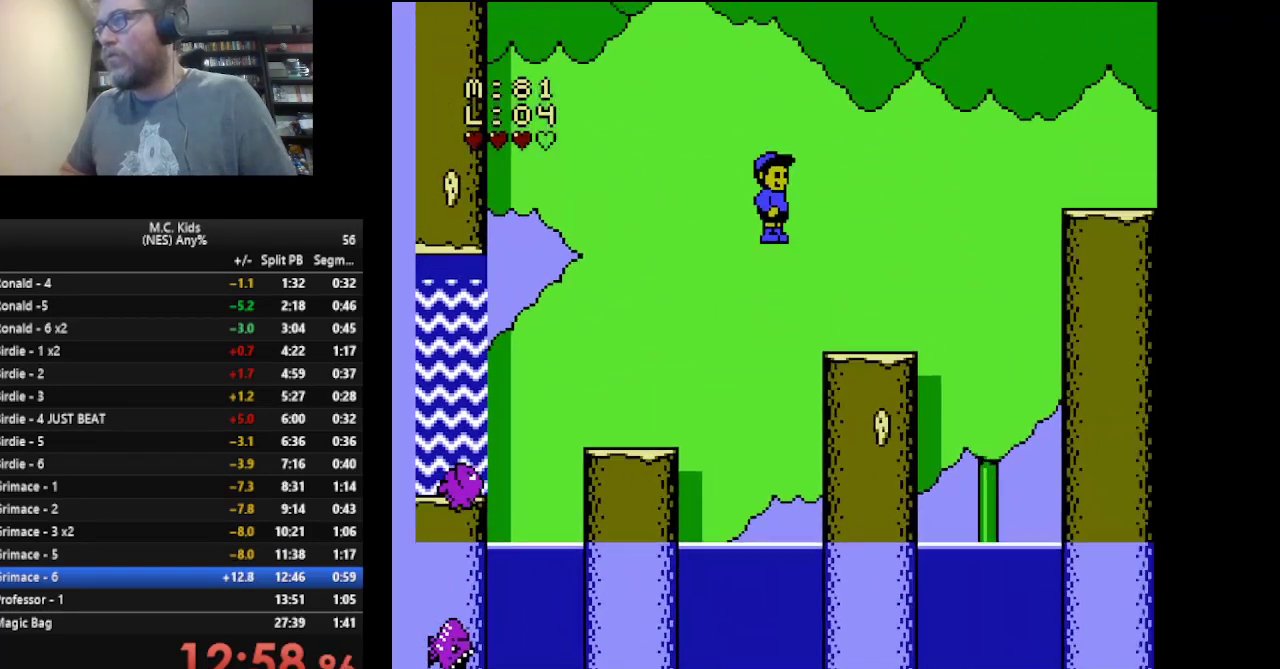
{"buttons": ["A", "B", "DPAD_UP", "DPAD_RIGHT"], "events": [[41, "DPAD_RIGHT", "up"], [83, "DPAD_LEFT", "down"], [208, "DPAD_LEFT", "up"], [208, "DPAD_RIGHT", "down"], [417, "A", "down"], [417, "DPAD_UP", "down"]]}
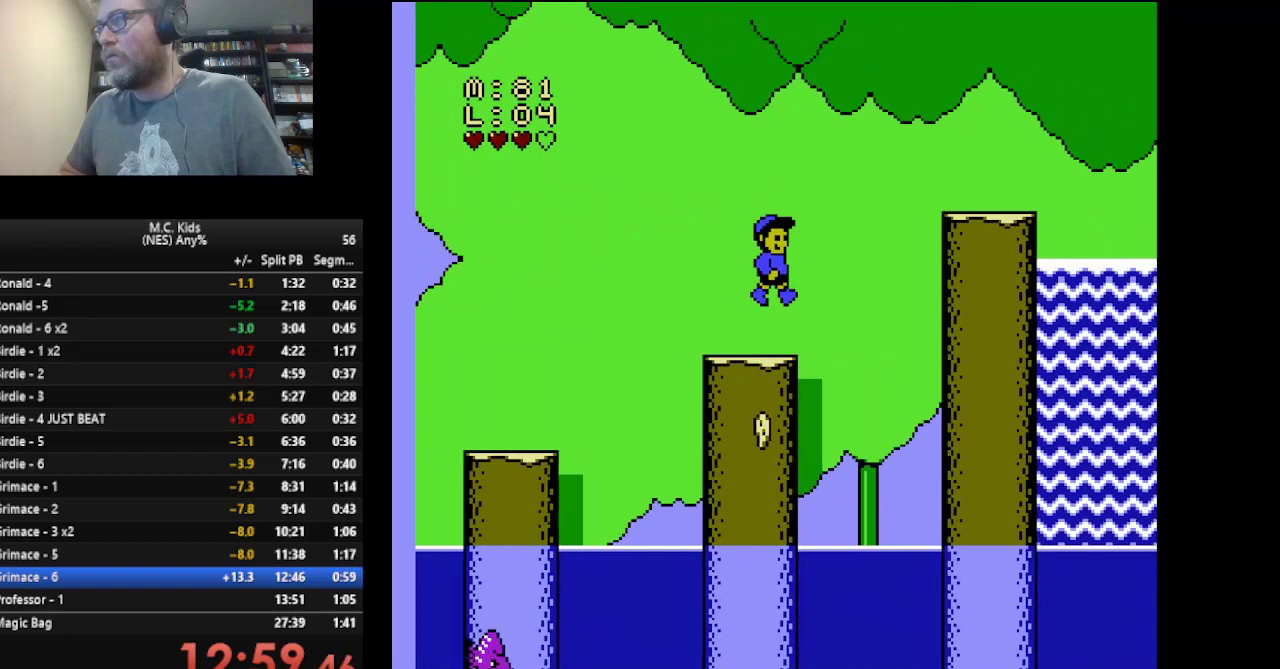
{"buttons": ["B", "DPAD_RIGHT"], "events": [[292, "DPAD_UP", "up"], [334, "A", "up"], [334, "DPAD_RIGHT", "up"], [375, "DPAD_LEFT", "down"], [501, "DPAD_LEFT", "up"], [501, "DPAD_RIGHT", "down"]]}
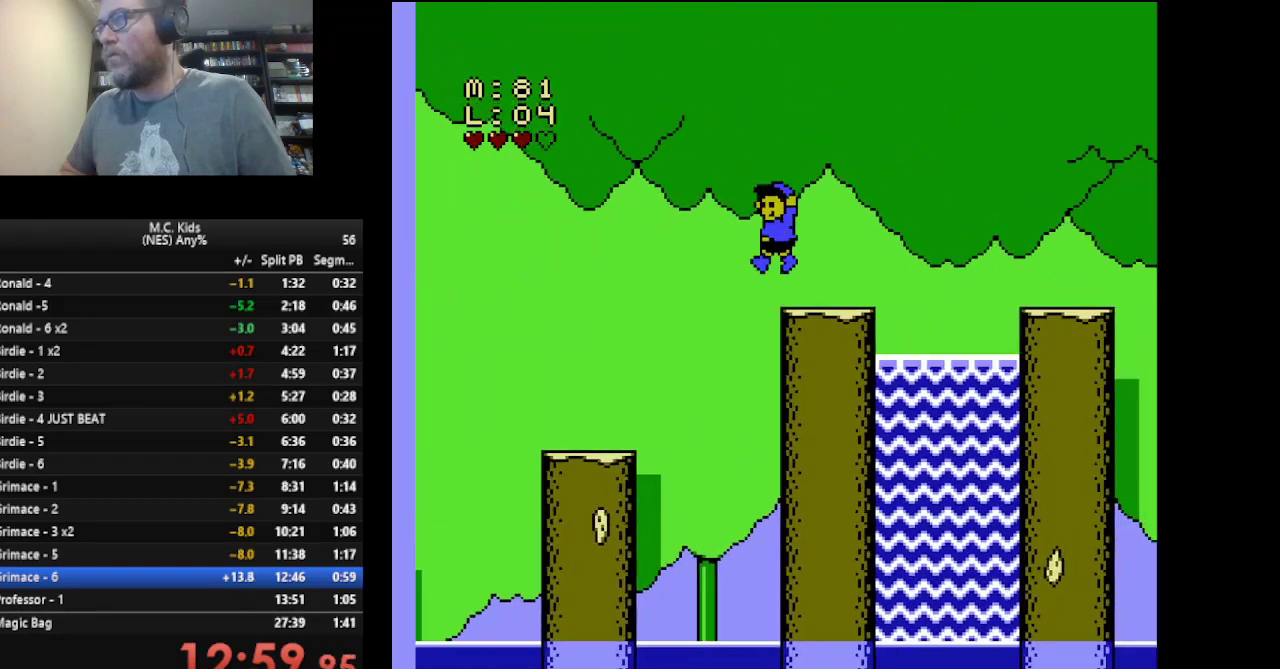
{"buttons": ["B", "DPAD_RIGHT"], "events": [[166, "A", "down"], [250, "A", "up"]]}
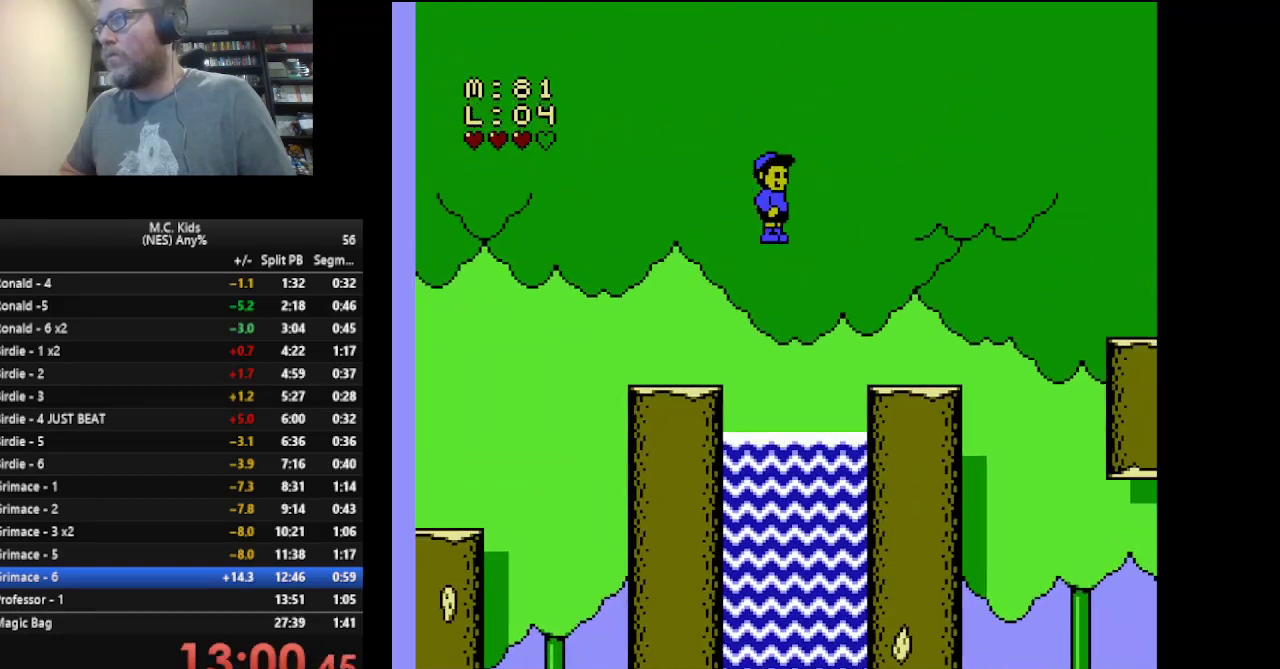
{"buttons": ["A", "B", "DPAD_UP", "DPAD_RIGHT"], "events": [[167, "DPAD_RIGHT", "up"], [209, "DPAD_LEFT", "down"], [292, "DPAD_LEFT", "up"], [292, "DPAD_RIGHT", "down"], [375, "A", "down"], [459, "DPAD_UP", "down"]]}
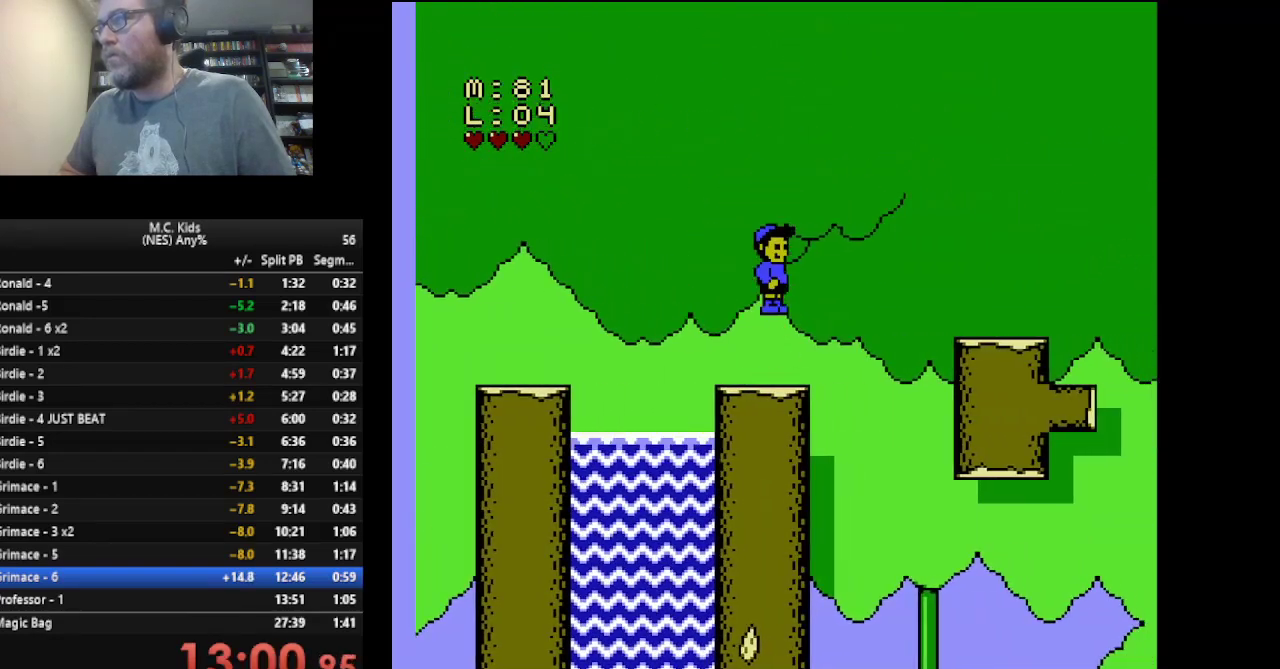
{"buttons": ["B", "DPAD_RIGHT"], "events": [[208, "A", "up"], [208, "DPAD_UP", "up"], [291, "DPAD_RIGHT", "up"], [375, "DPAD_LEFT", "down"], [500, "DPAD_LEFT", "up"], [500, "DPAD_RIGHT", "down"]]}
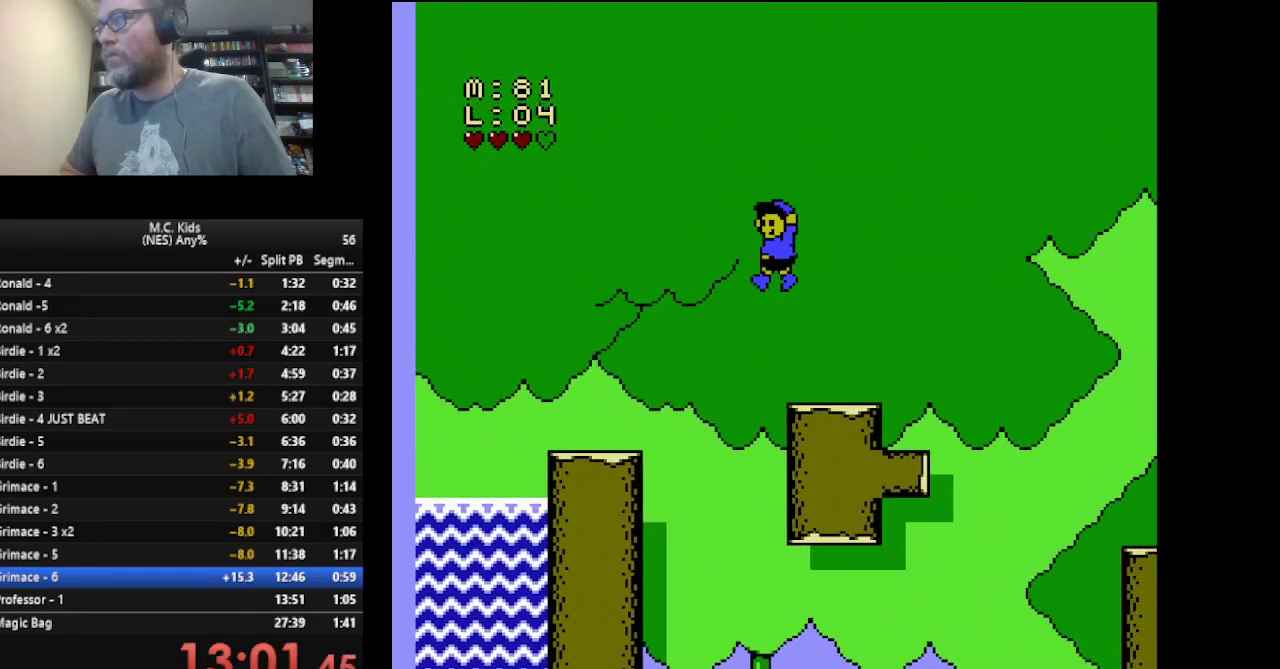
{"buttons": ["B", "DPAD_RIGHT"], "events": [[209, "DPAD_UP", "down"], [250, "A", "down"], [501, "A", "up"], [501, "DPAD_UP", "up"]]}
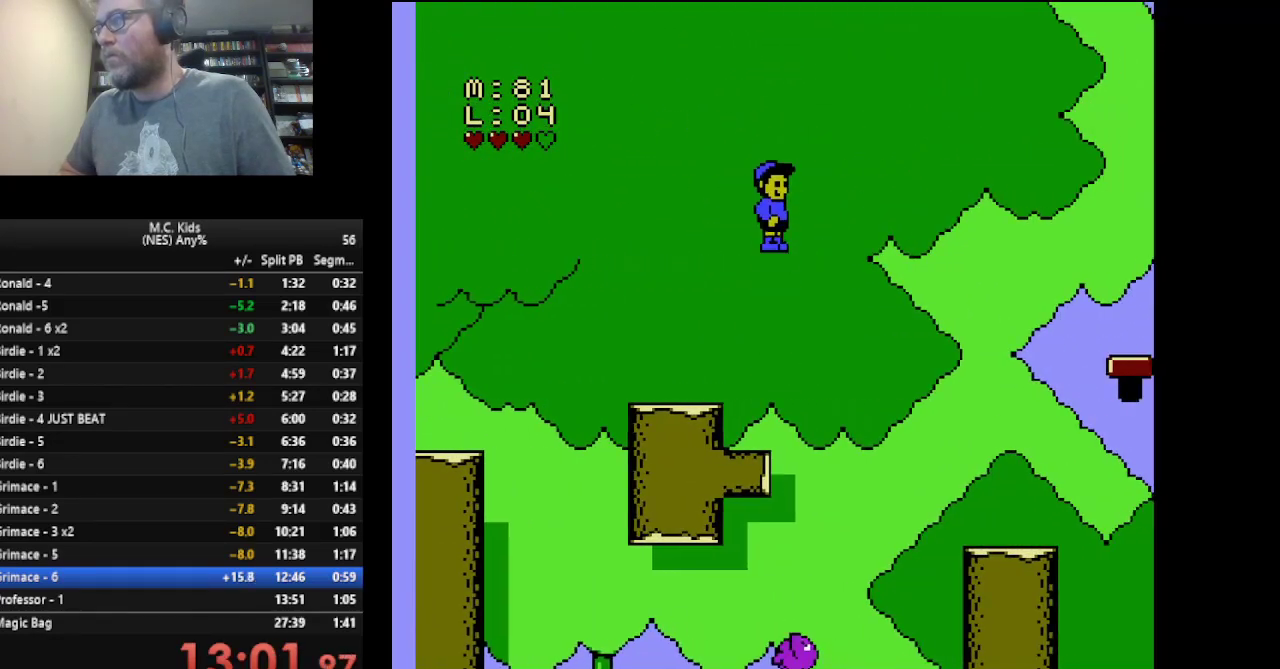
{"buttons": ["B"], "events": [[83, "DPAD_RIGHT", "up"], [375, "DPAD_LEFT", "down"], [500, "DPAD_LEFT", "up"]]}
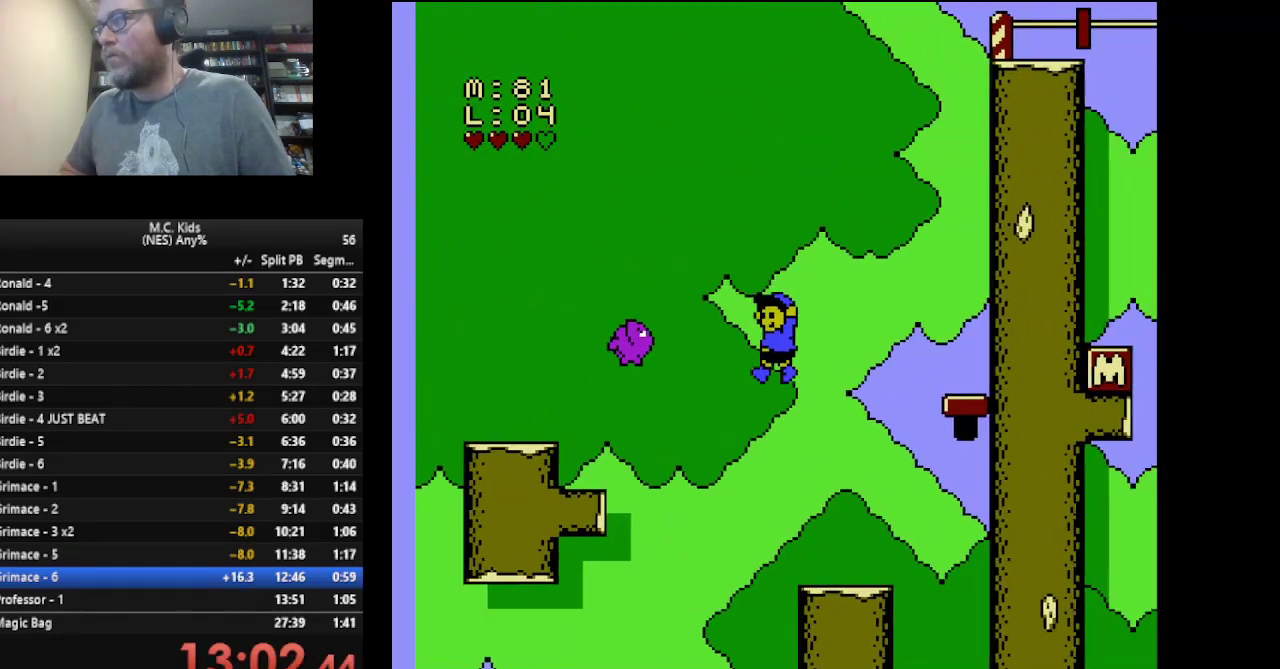
{"buttons": ["A", "B", "DPAD_RIGHT"], "events": [[292, "DPAD_RIGHT", "down"], [375, "A", "down"]]}
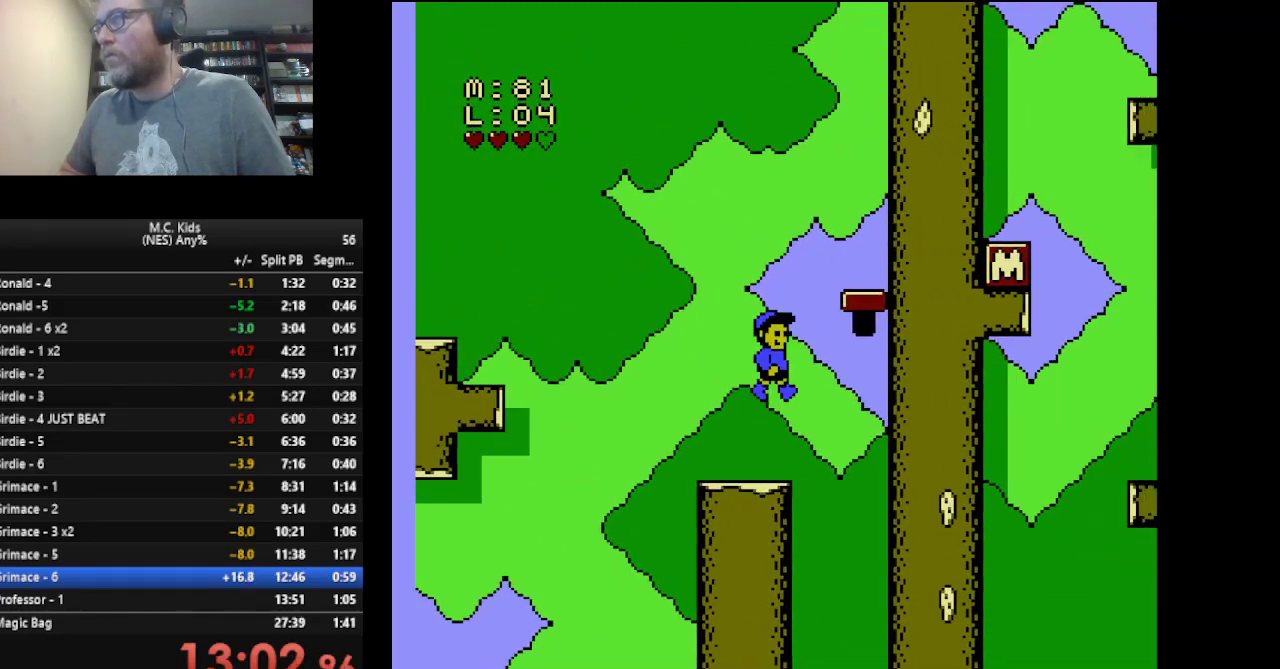
{"buttons": ["A", "B", "DPAD_RIGHT"], "events": [[208, "A", "up"], [500, "A", "down"]]}
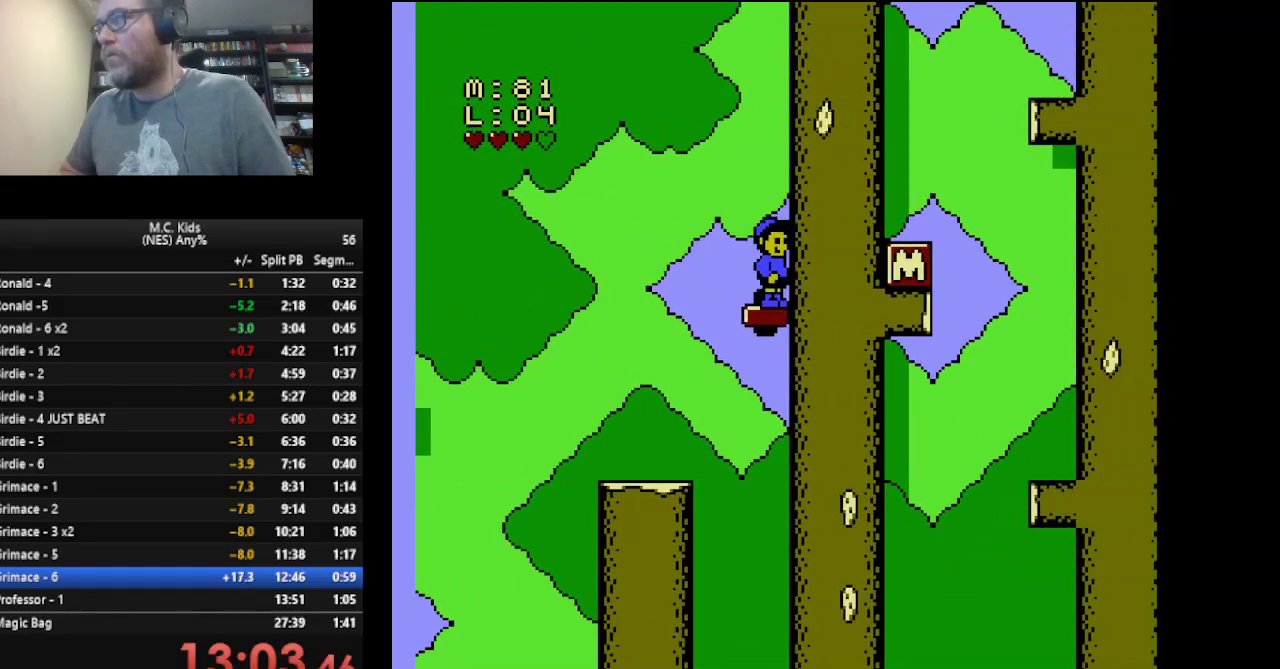
{"buttons": ["DPAD_RIGHT"], "events": [[417, "A", "up"], [501, "B", "up"]]}
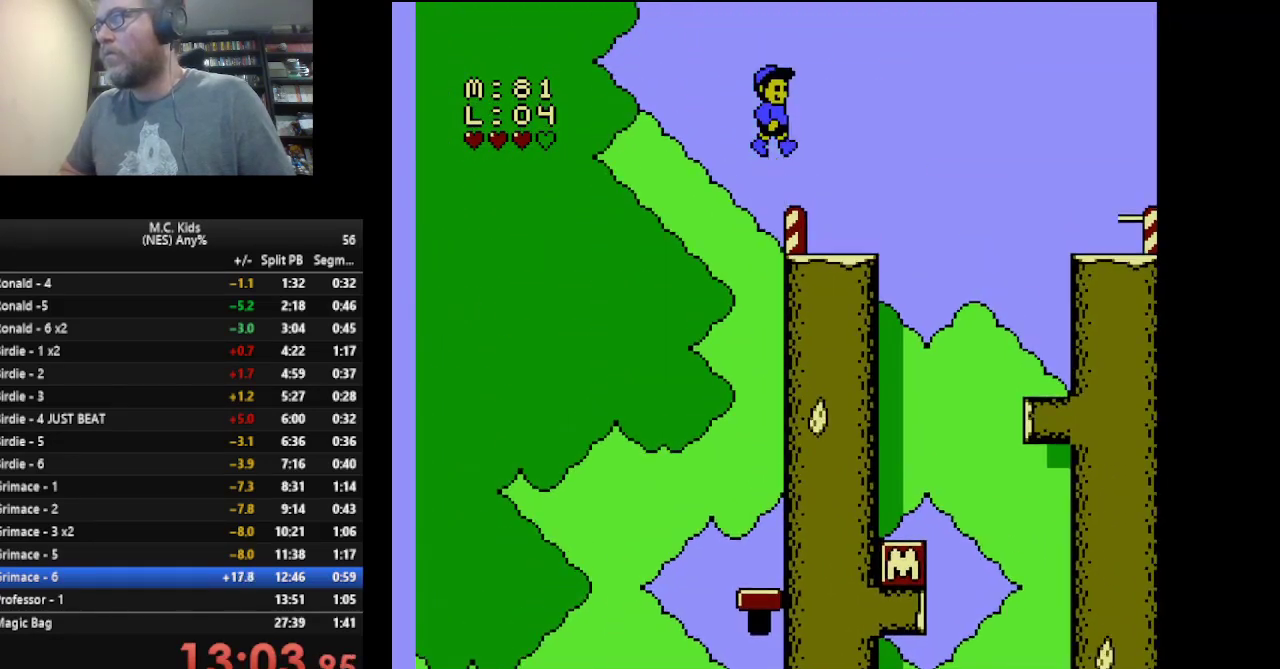
{"buttons": ["DPAD_RIGHT"], "events": [[83, "DPAD_RIGHT", "up"], [166, "DPAD_LEFT", "down"], [333, "DPAD_LEFT", "up"], [375, "DPAD_RIGHT", "down"]]}
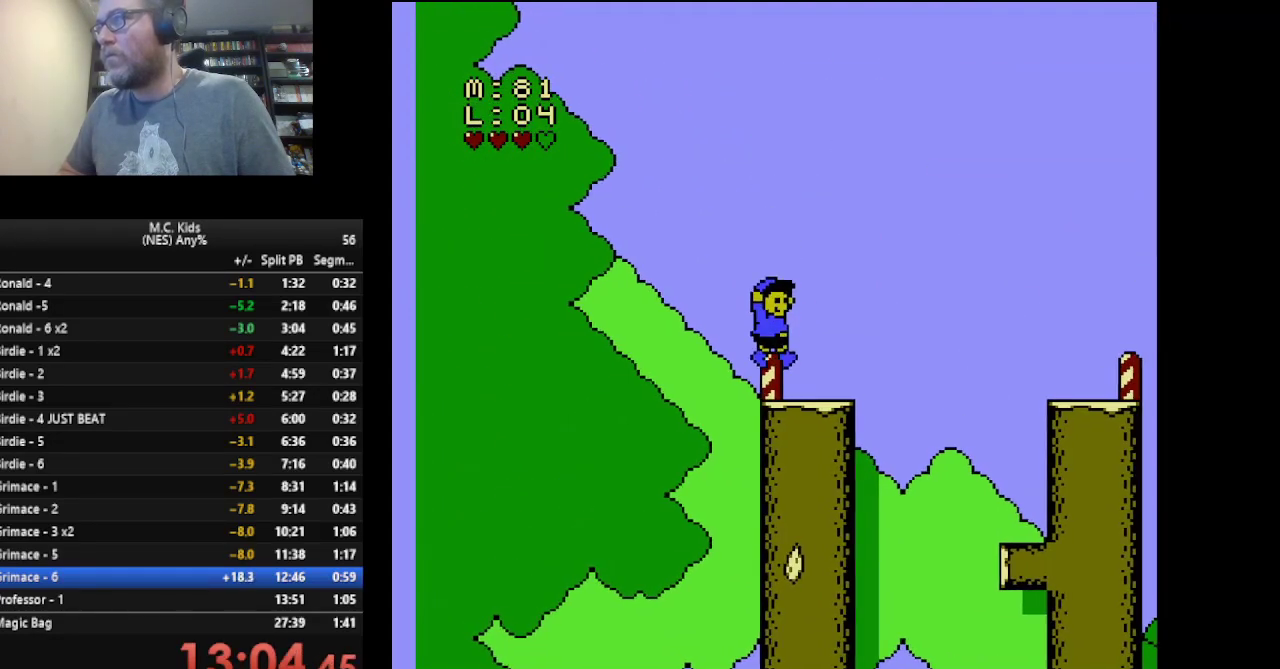
{"buttons": [], "events": [[42, "DPAD_RIGHT", "up"]]}